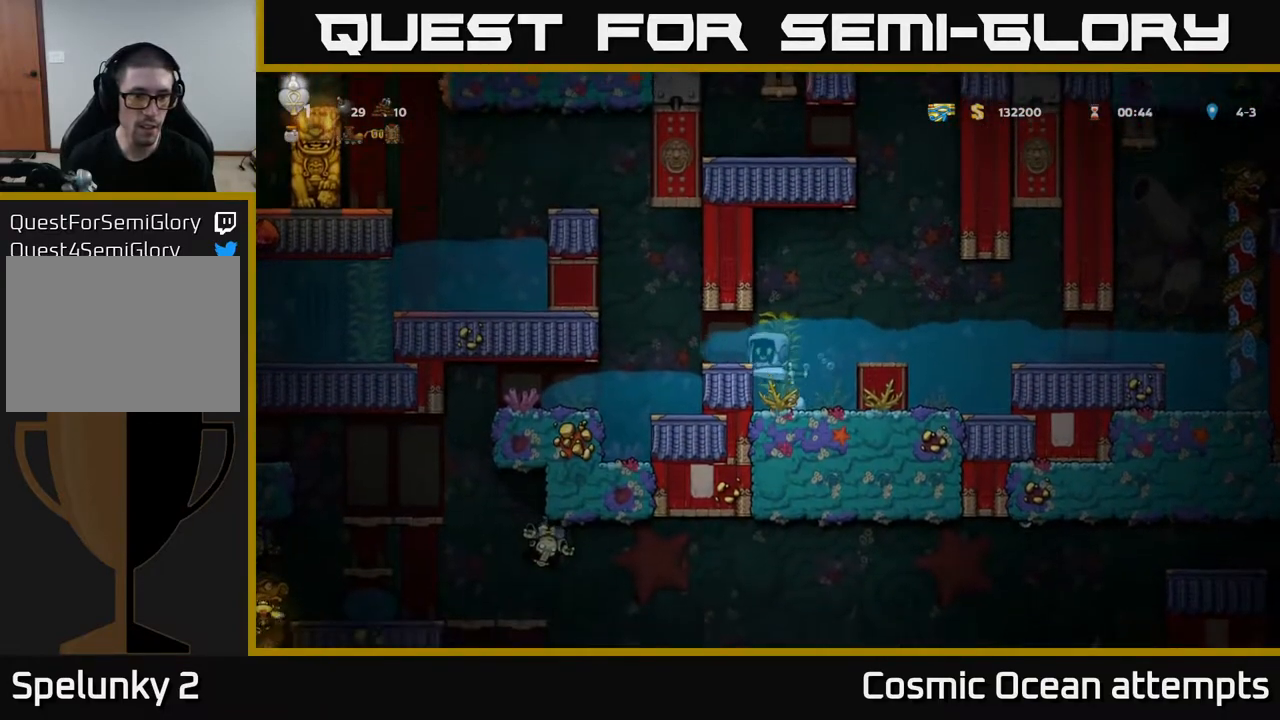
Gameplay with a controller (Xbox layout); each line is a JSON object with the inputs held at the frame after it. "events" lists button and stick changes between this image and that frame as [ms after this image, input, new state], when the widget could be followed in between. Not read: left_stick.
{"buttons": ["DPAD_LEFT"], "right_stick": "center", "events": [[50, "A", "up"], [117, "DPAD_LEFT", "up"], [400, "DPAD_LEFT", "down"]]}
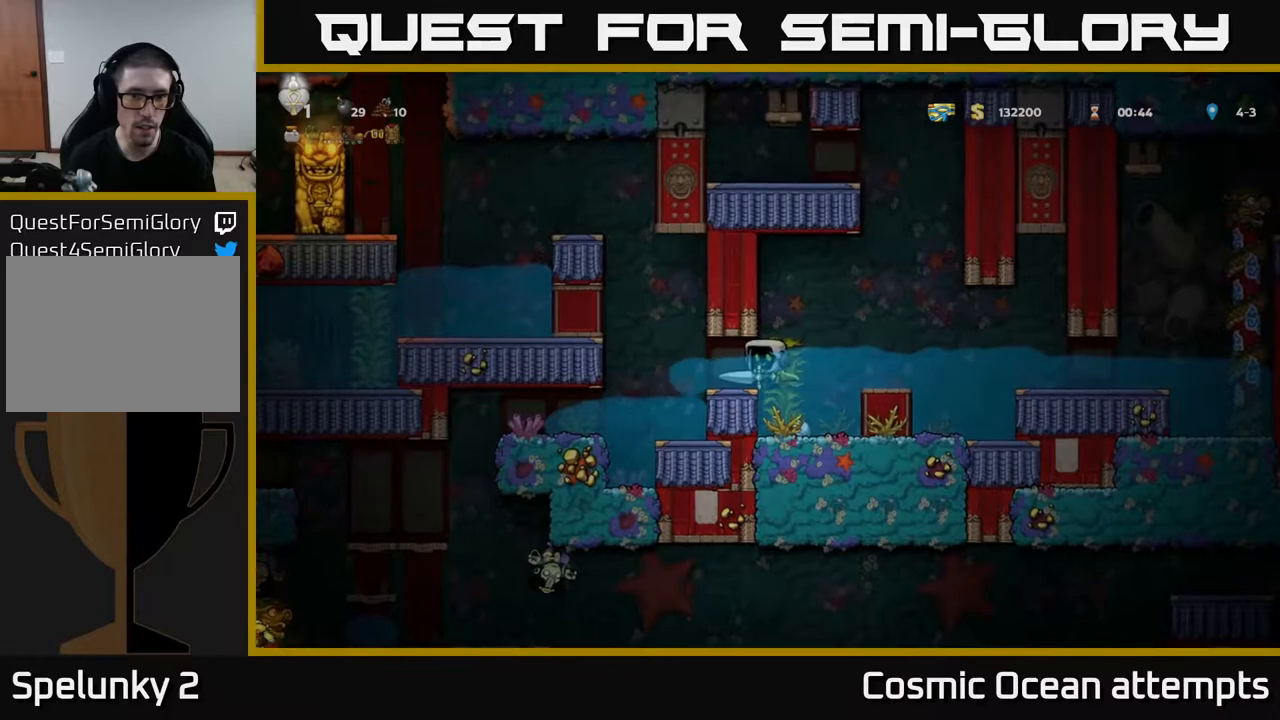
{"buttons": ["A", "DPAD_LEFT"], "right_stick": "center", "events": [[300, "A", "down"]]}
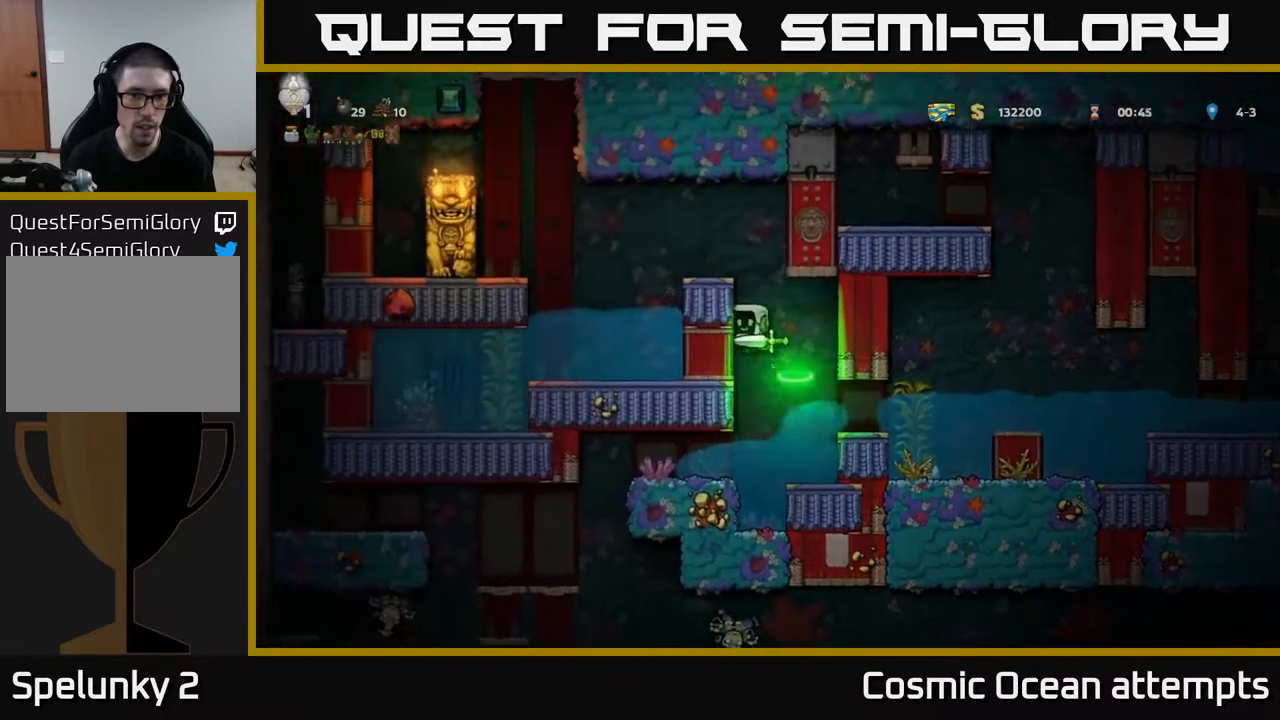
{"buttons": ["DPAD_LEFT"], "right_stick": "center", "events": [[83, "A", "up"]]}
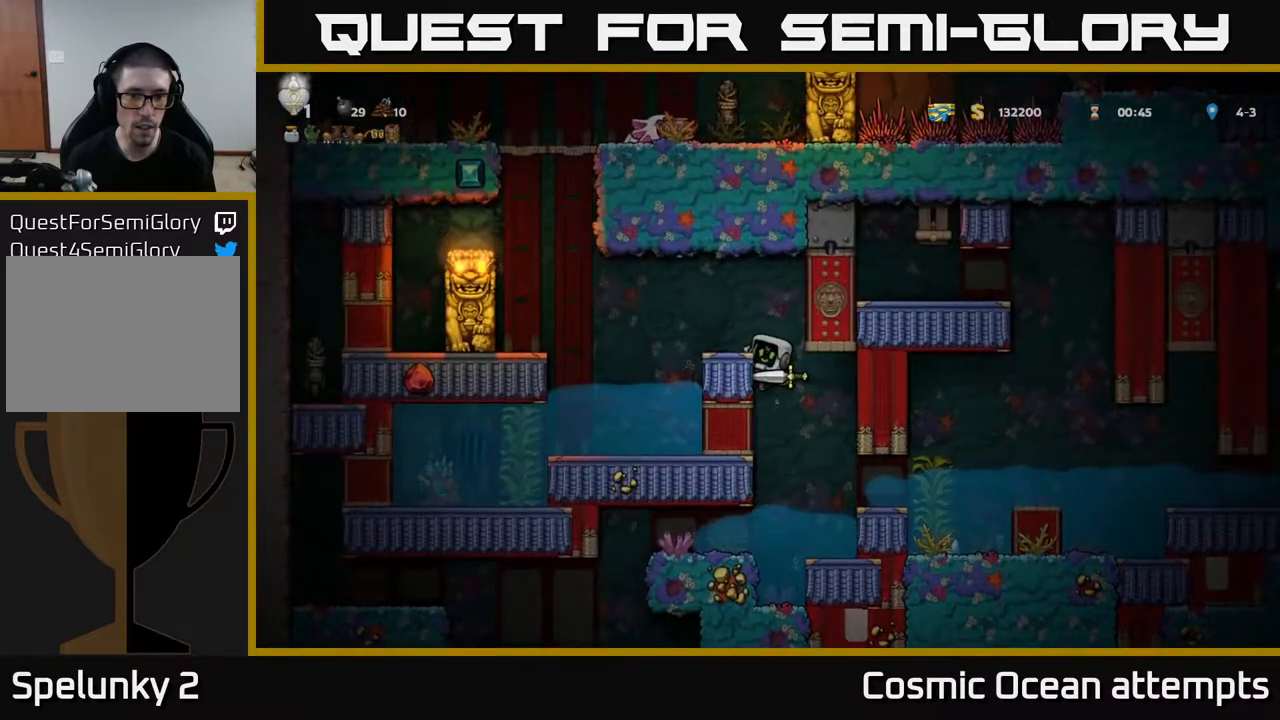
{"buttons": [], "right_stick": "center", "events": [[83, "A", "down"], [200, "A", "up"], [250, "DPAD_LEFT", "up"]]}
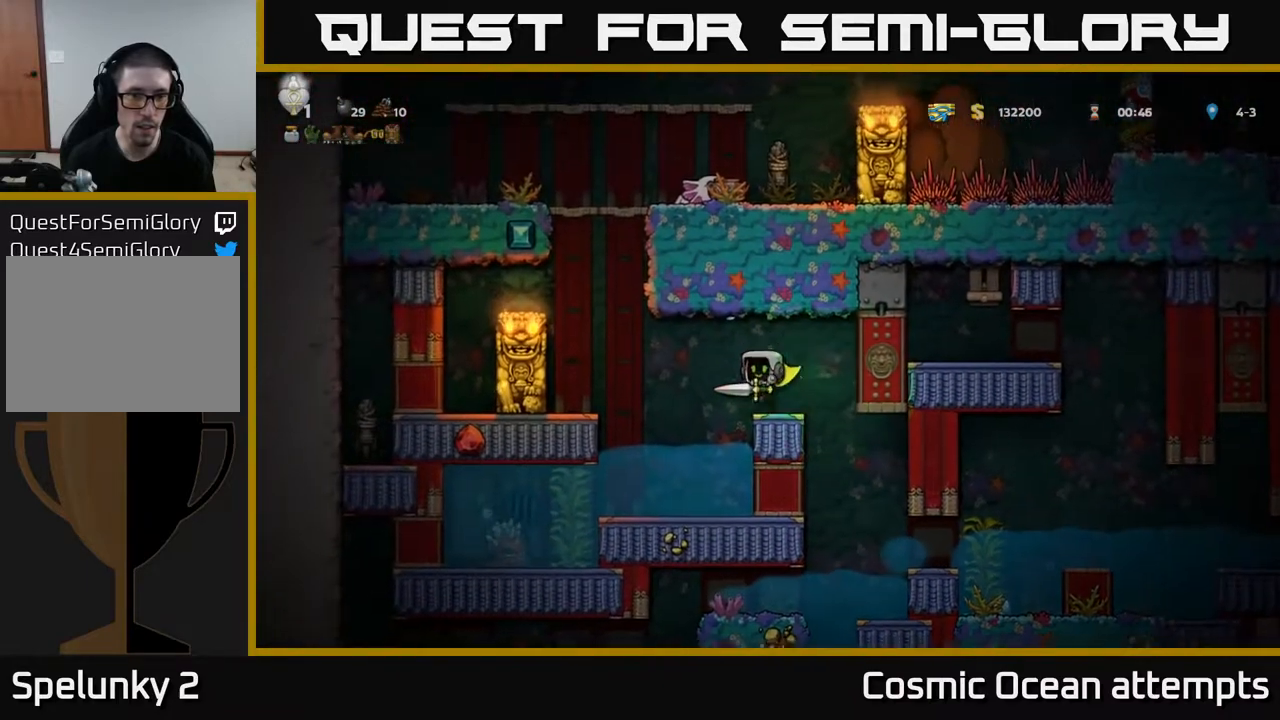
{"buttons": ["DPAD_RIGHT"], "right_stick": "center", "events": [[183, "DPAD_LEFT", "down"], [267, "A", "down"], [383, "A", "up"], [433, "DPAD_LEFT", "up"], [450, "DPAD_RIGHT", "down"]]}
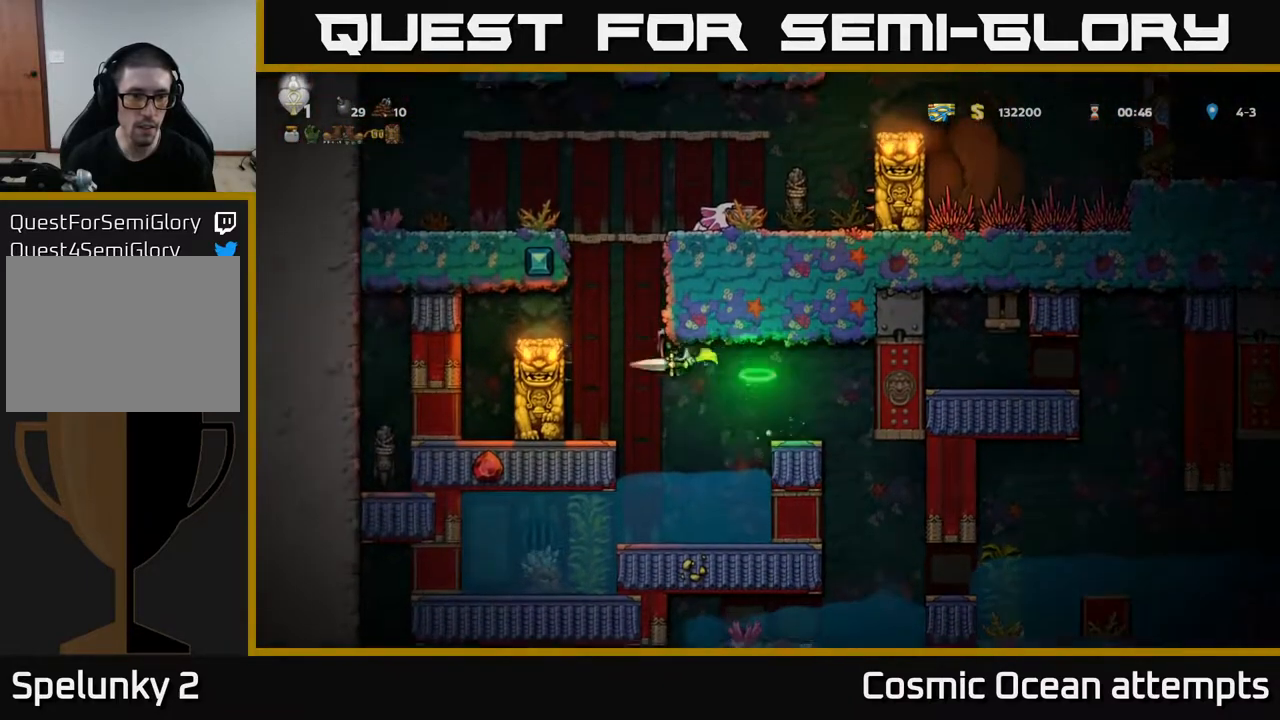
{"buttons": [], "right_stick": "center", "events": [[83, "DPAD_RIGHT", "up"], [367, "DPAD_RIGHT", "down"], [400, "DPAD_RIGHT", "up"]]}
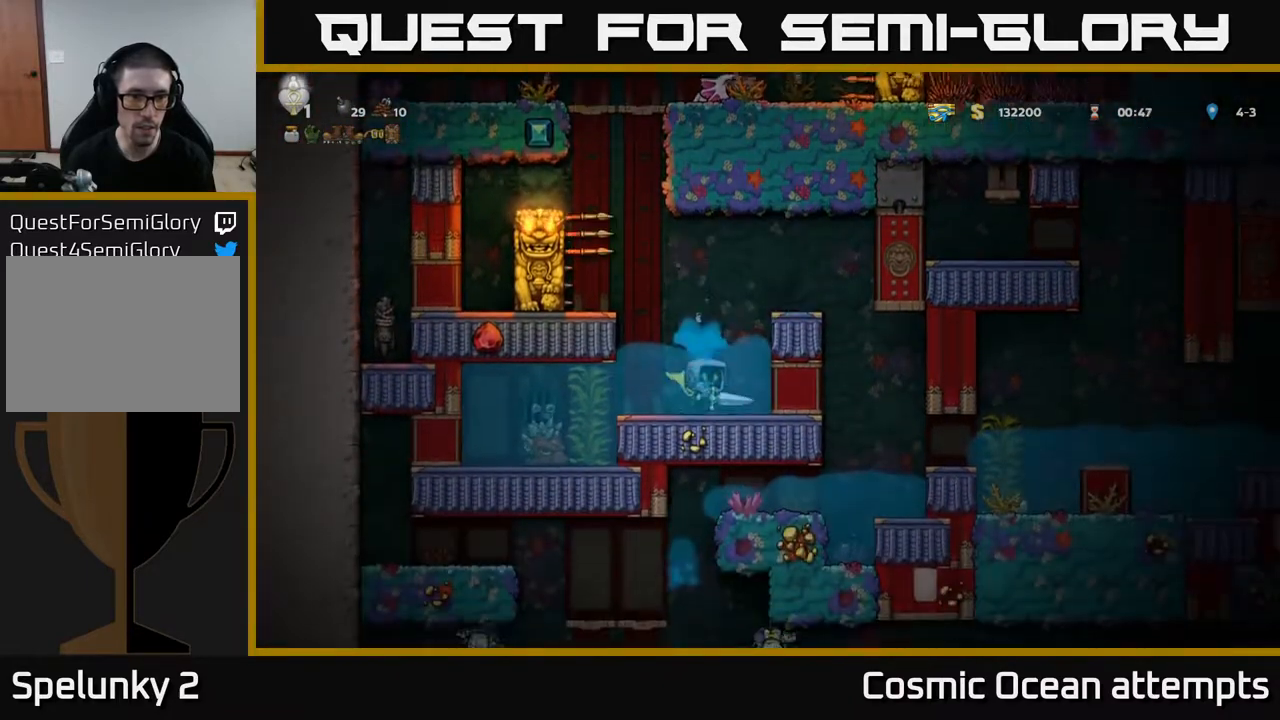
{"buttons": ["A", "DPAD_LEFT"], "right_stick": "center", "events": [[300, "A", "down"], [450, "A", "up"], [467, "DPAD_LEFT", "down"], [483, "A", "down"]]}
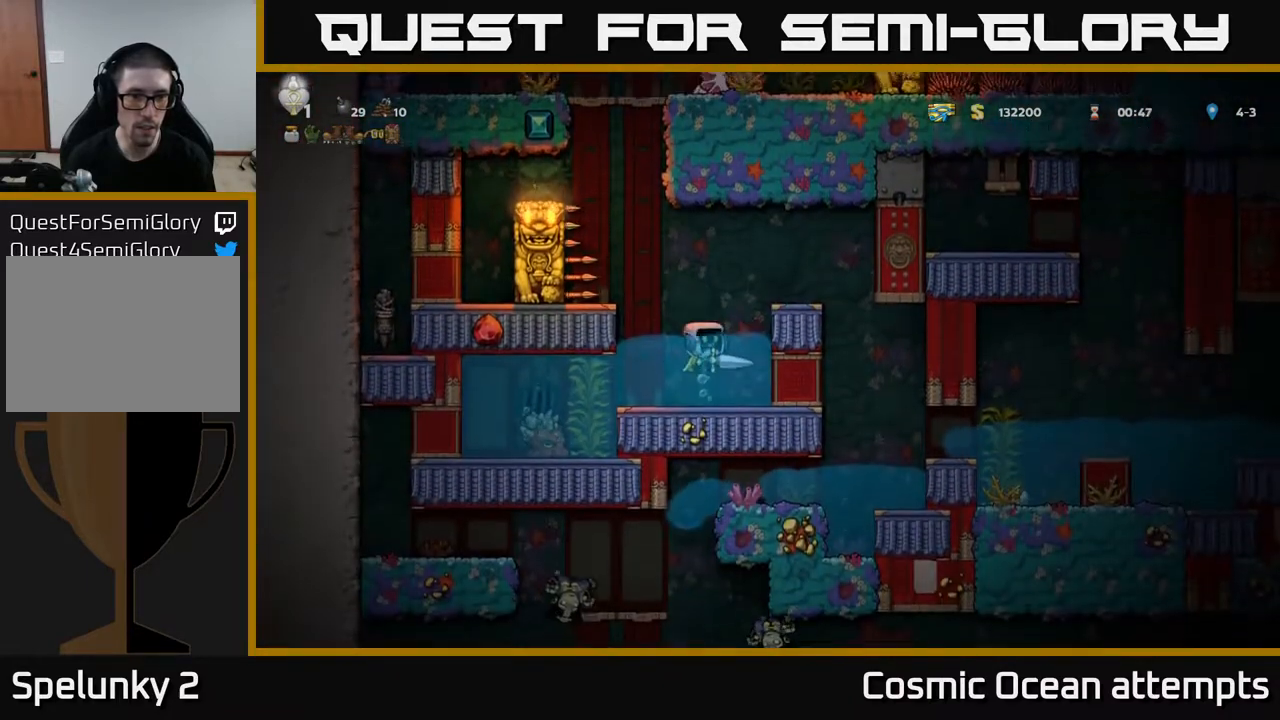
{"buttons": [], "right_stick": "center", "events": [[250, "A", "up"], [300, "DPAD_LEFT", "up"]]}
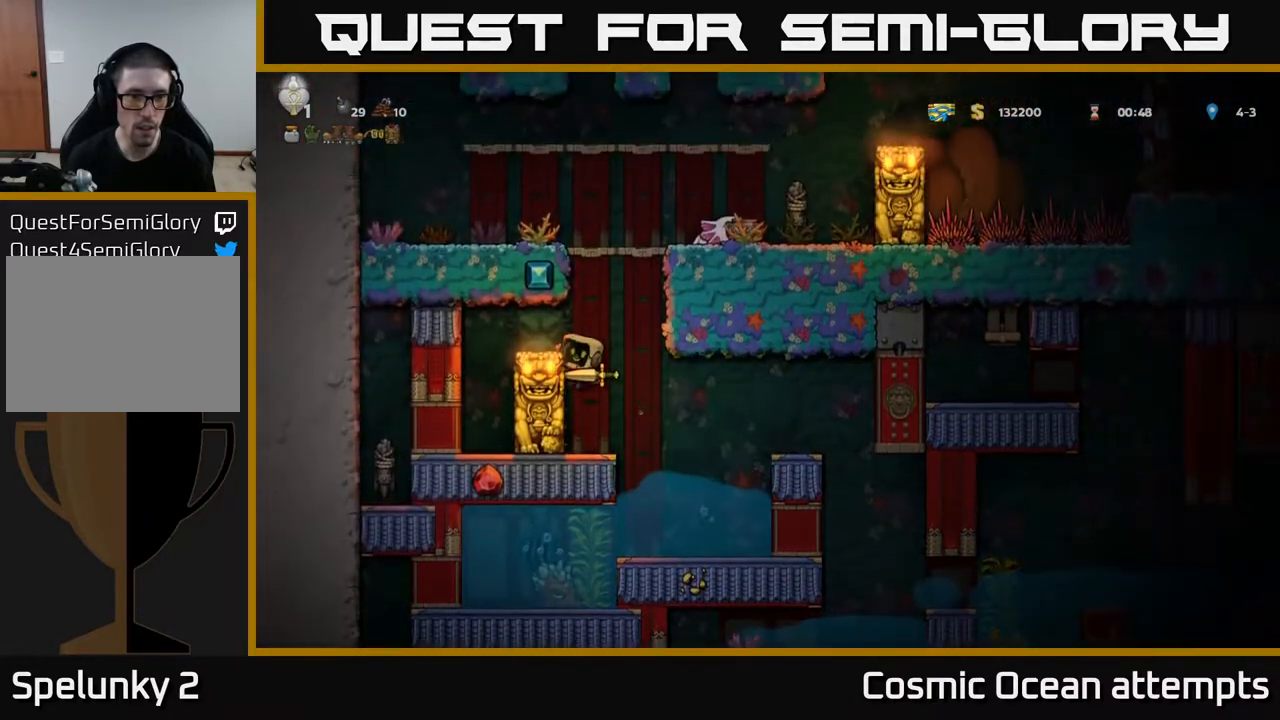
{"buttons": ["DPAD_RIGHT"], "right_stick": "center", "events": [[250, "A", "down"], [283, "DPAD_RIGHT", "down"], [500, "A", "up"]]}
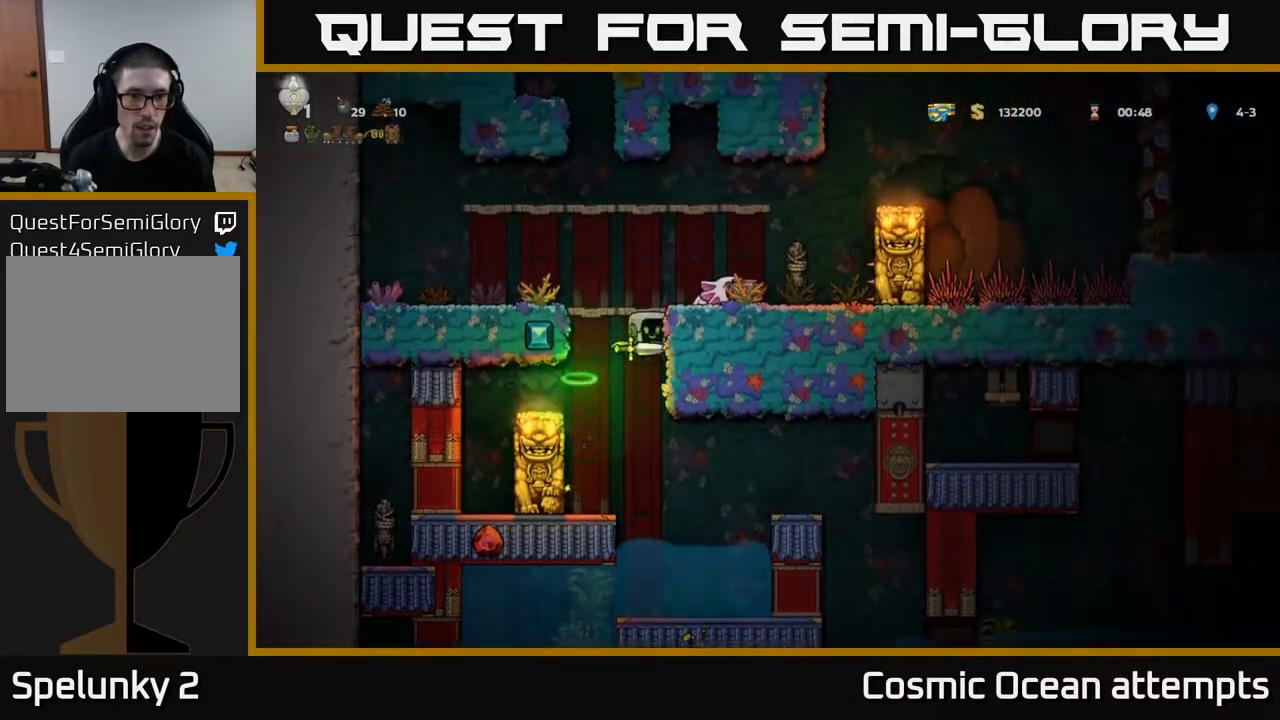
{"buttons": ["DPAD_LEFT"], "right_stick": "center", "events": [[217, "A", "down"], [383, "A", "up"], [417, "DPAD_RIGHT", "up"], [467, "DPAD_LEFT", "down"]]}
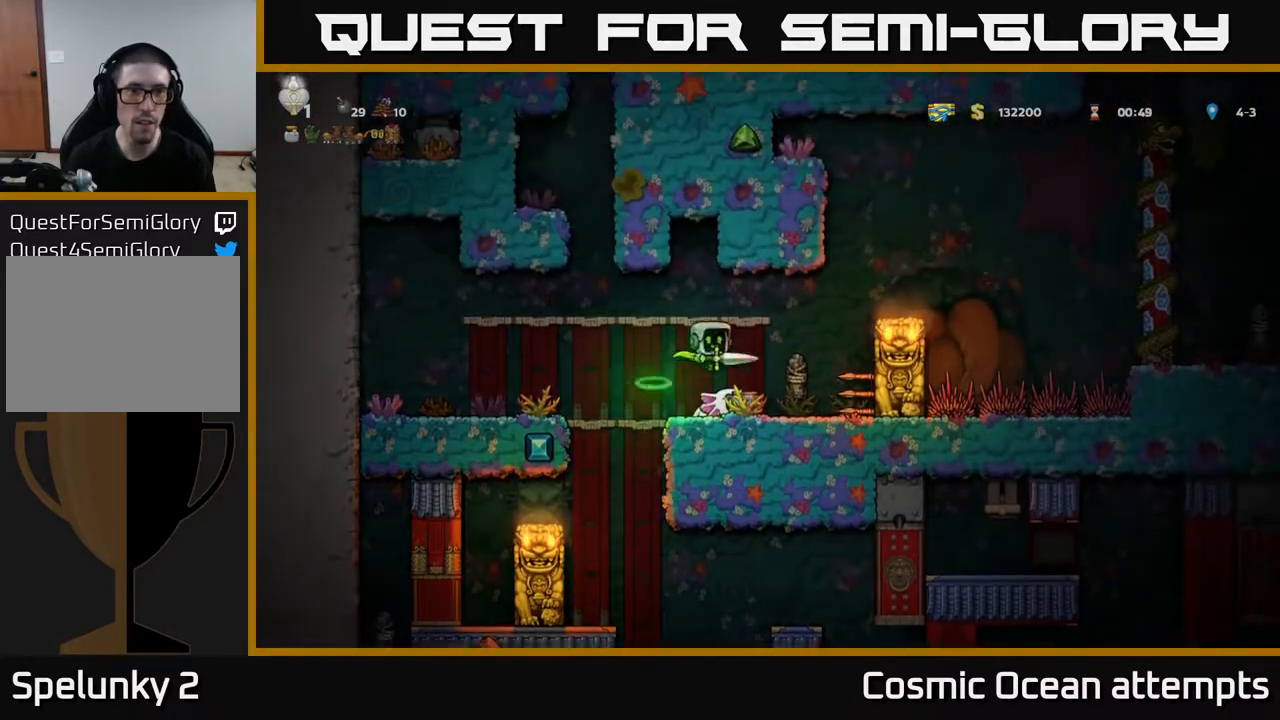
{"buttons": ["A"], "right_stick": "center", "events": [[83, "DPAD_LEFT", "up"], [317, "A", "down"]]}
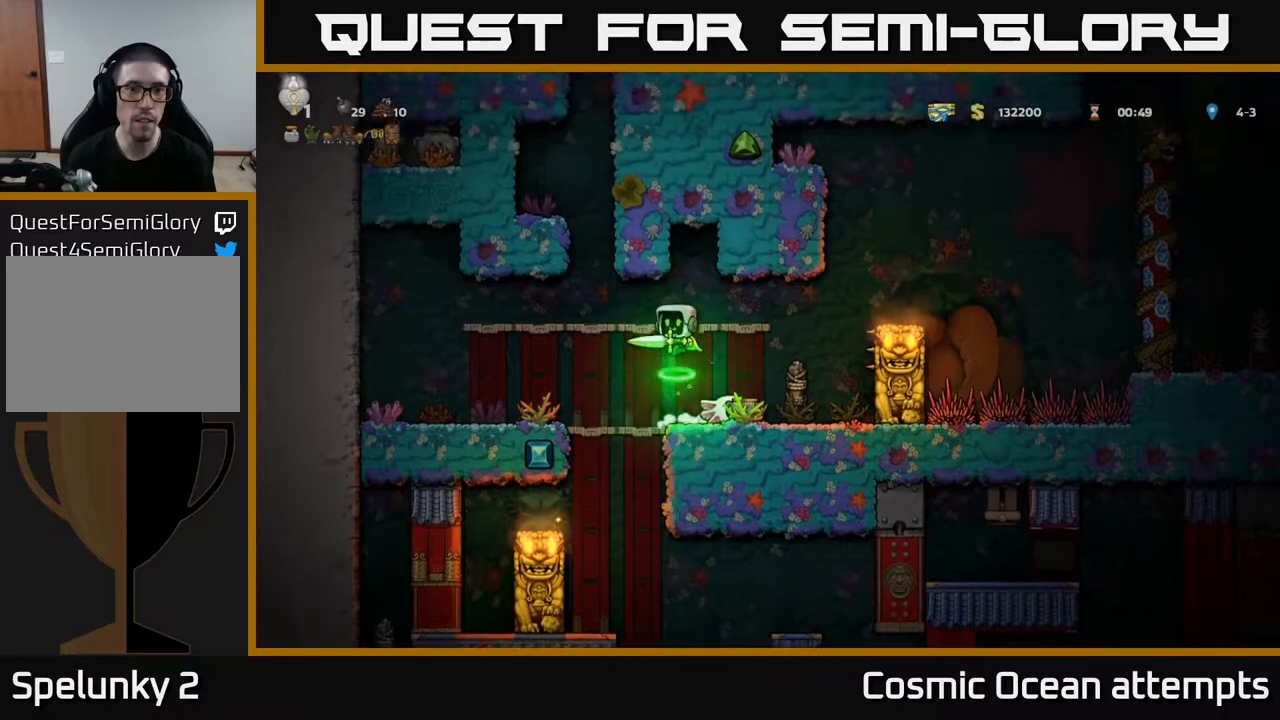
{"buttons": [], "right_stick": "center", "events": [[17, "DPAD_LEFT", "down"], [50, "A", "up"], [133, "DPAD_LEFT", "up"]]}
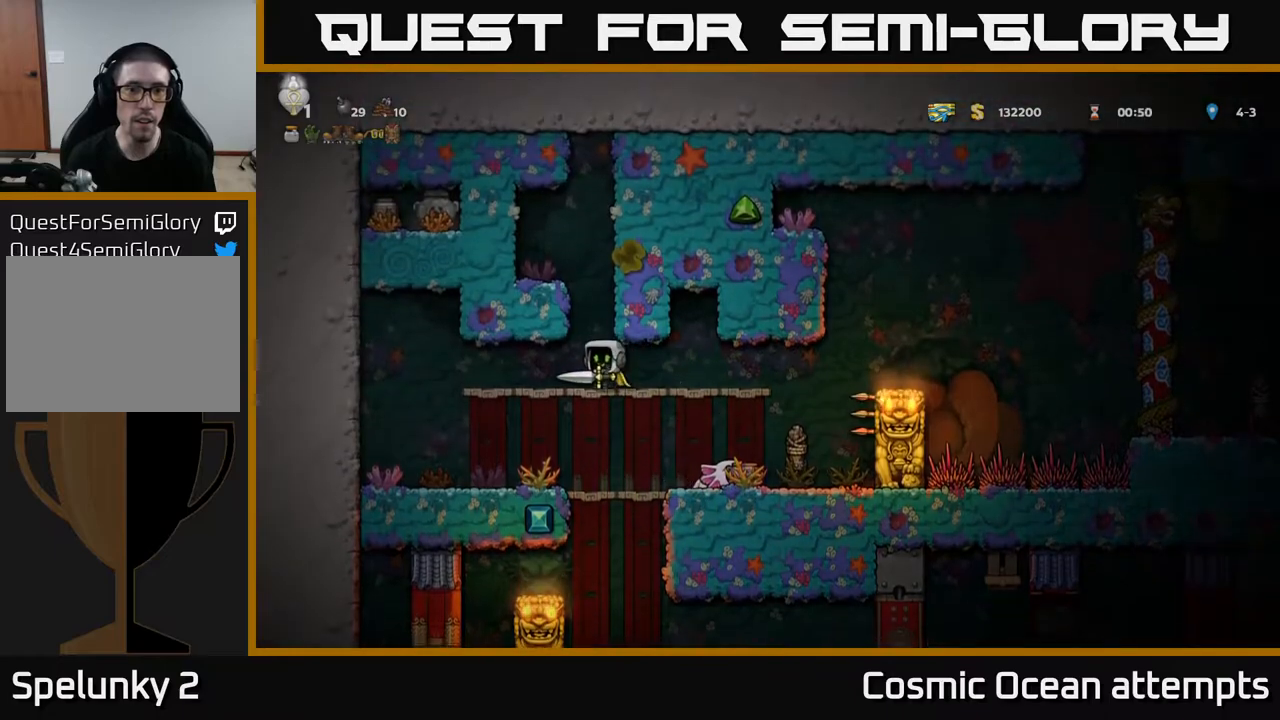
{"buttons": ["DPAD_RIGHT"], "right_stick": "center", "events": [[117, "DPAD_RIGHT", "down"]]}
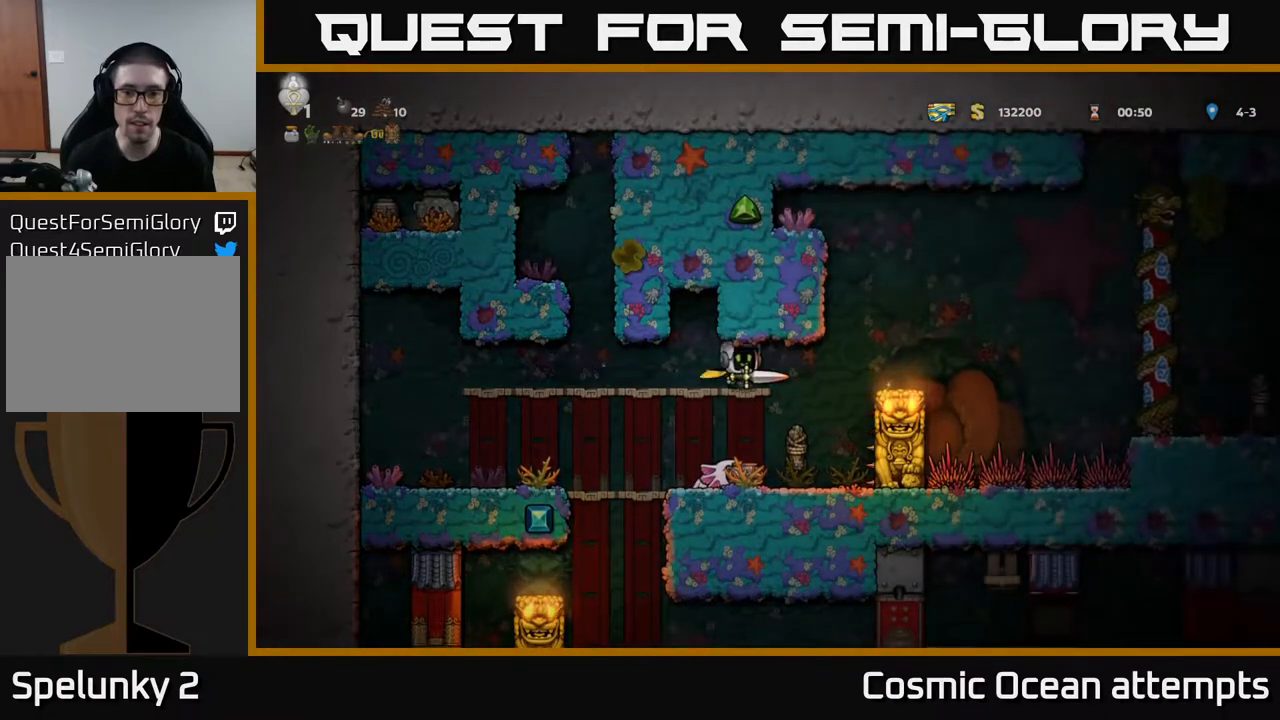
{"buttons": [], "right_stick": "center", "events": [[83, "DPAD_RIGHT", "up"], [133, "DPAD_LEFT", "down"], [233, "A", "down"], [450, "A", "up"], [483, "DPAD_LEFT", "up"]]}
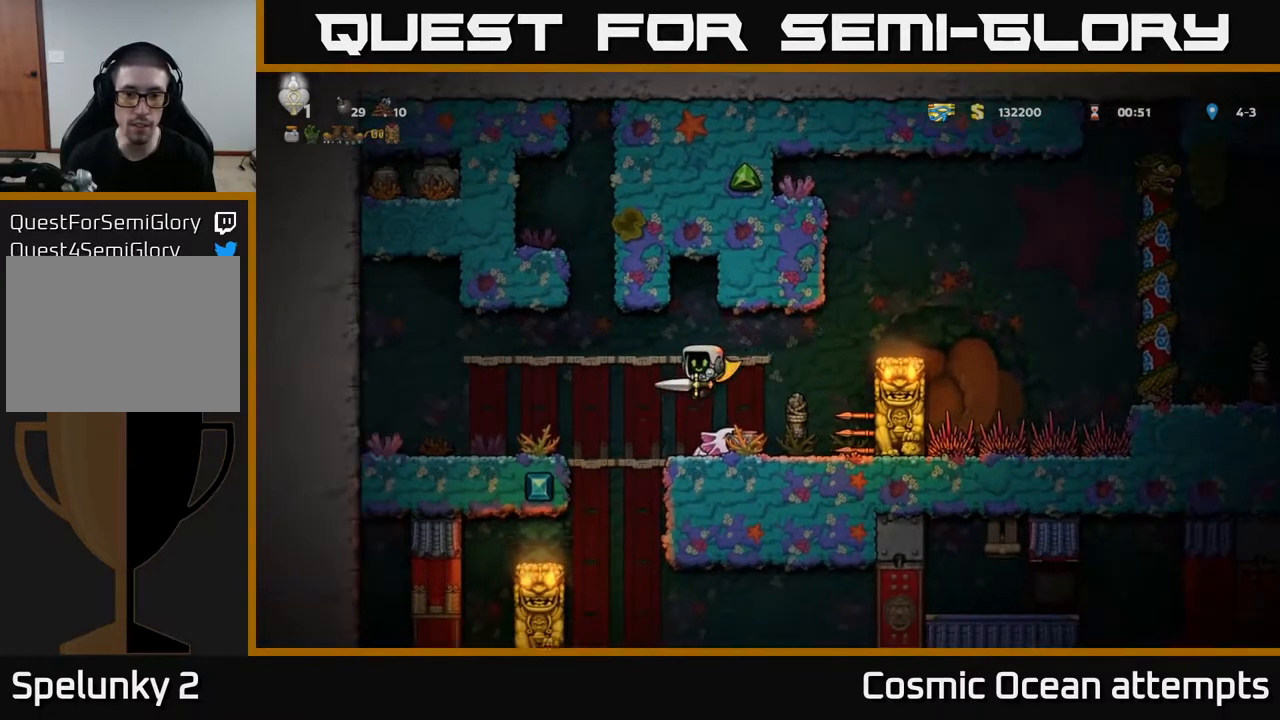
{"buttons": ["DPAD_RIGHT"], "right_stick": "center", "events": [[167, "DPAD_RIGHT", "down"], [300, "DPAD_RIGHT", "up"], [500, "DPAD_RIGHT", "down"]]}
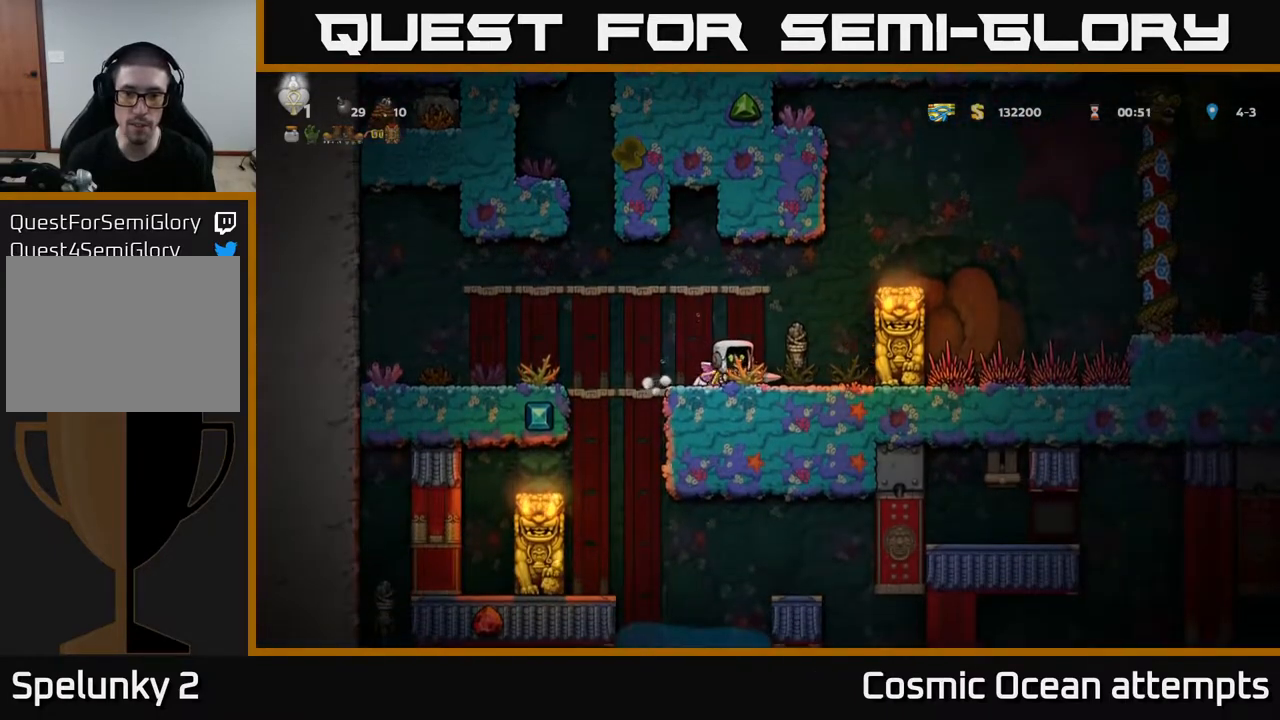
{"buttons": [], "right_stick": "center", "events": [[100, "DPAD_RIGHT", "up"], [117, "A", "down"], [133, "DPAD_LEFT", "down"], [217, "A", "up"], [300, "DPAD_LEFT", "up"]]}
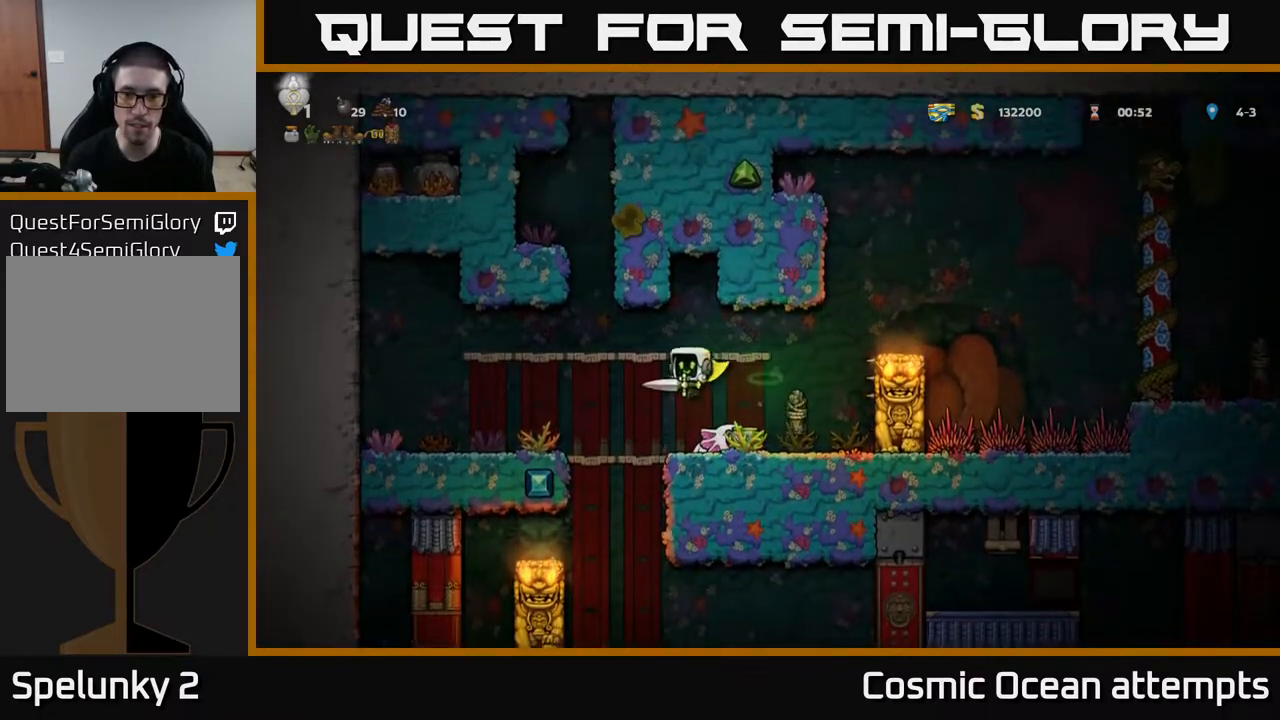
{"buttons": ["DPAD_LEFT"], "right_stick": "center", "events": [[33, "DPAD_RIGHT", "down"], [117, "DPAD_RIGHT", "up"], [433, "DPAD_LEFT", "down"]]}
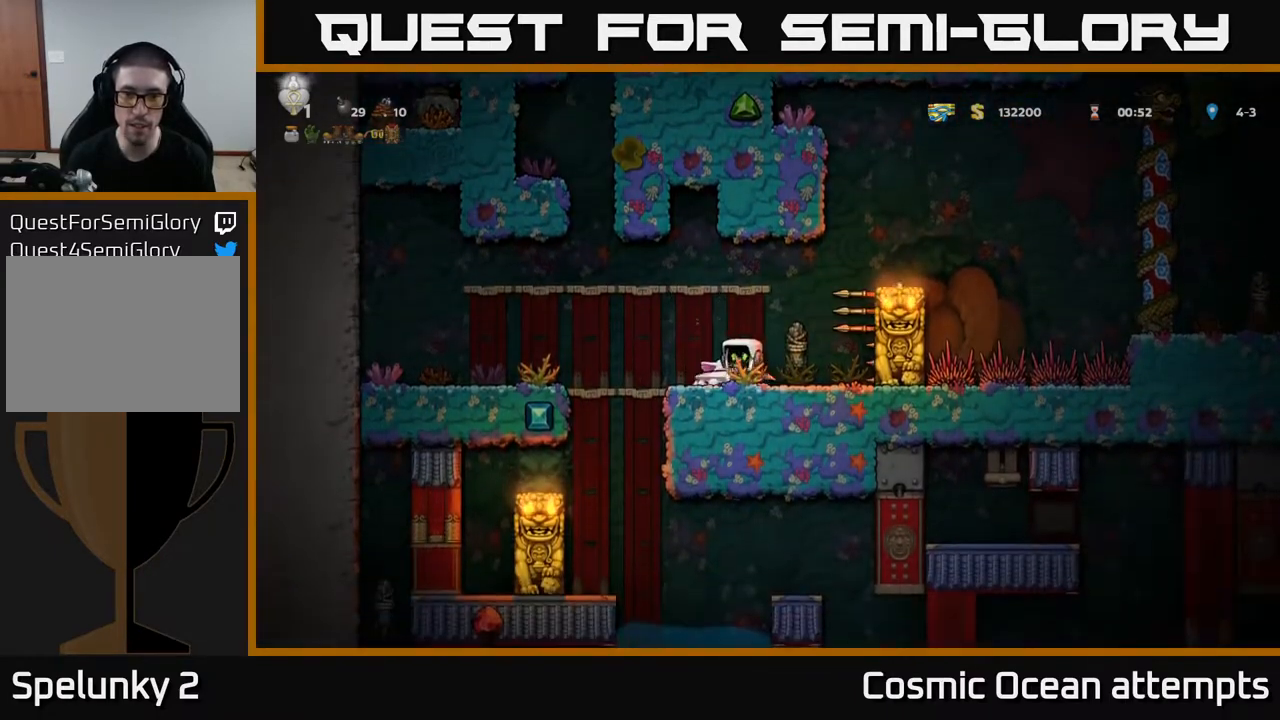
{"buttons": ["DPAD_RIGHT"], "right_stick": "center", "events": [[33, "DPAD_LEFT", "up"], [450, "DPAD_RIGHT", "down"]]}
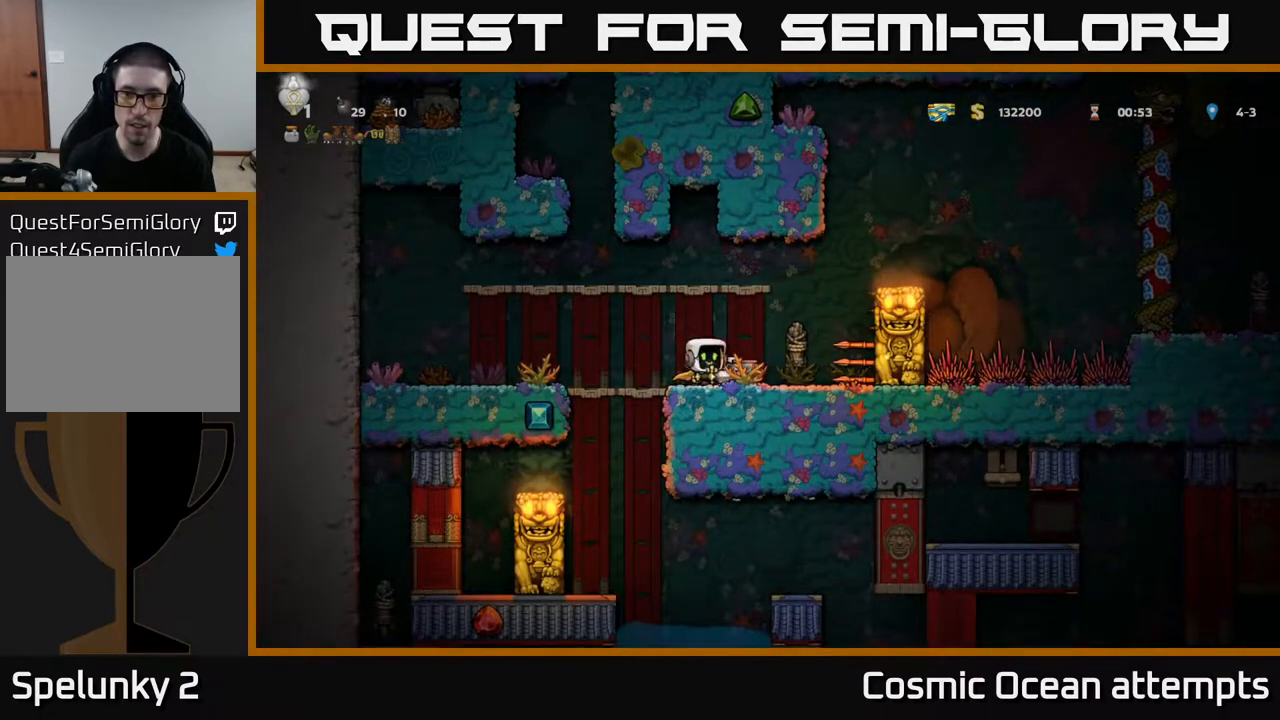
{"buttons": [], "right_stick": "center", "events": [[33, "A", "down"], [233, "A", "up"], [333, "DPAD_RIGHT", "up"]]}
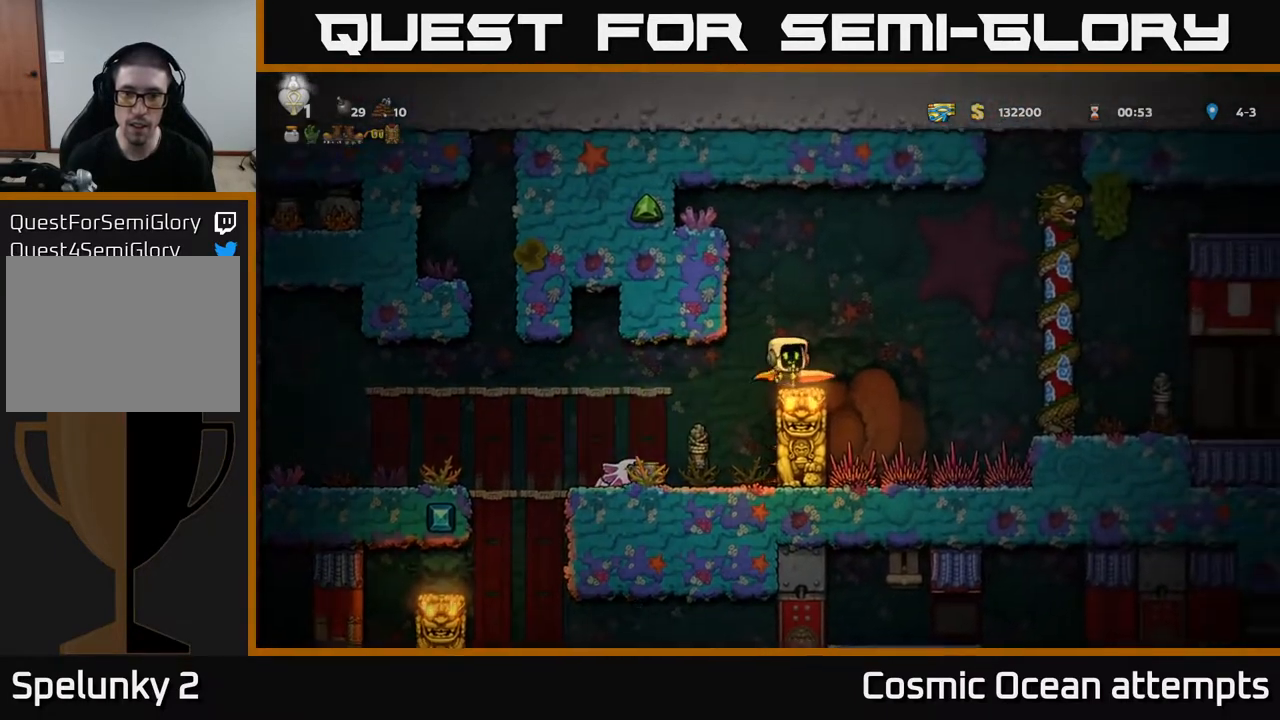
{"buttons": ["DPAD_RIGHT"], "right_stick": "center", "events": [[150, "DPAD_RIGHT", "down"], [183, "A", "down"], [500, "A", "up"]]}
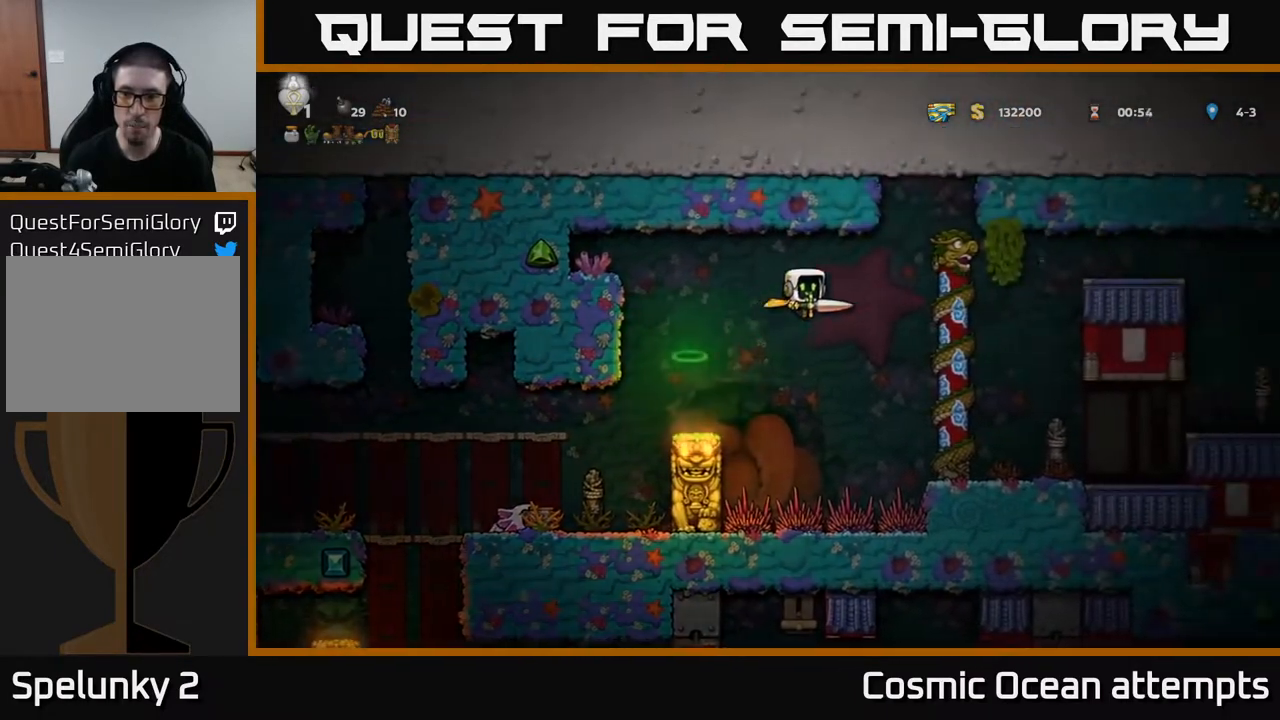
{"buttons": ["DPAD_RIGHT"], "right_stick": "center", "events": []}
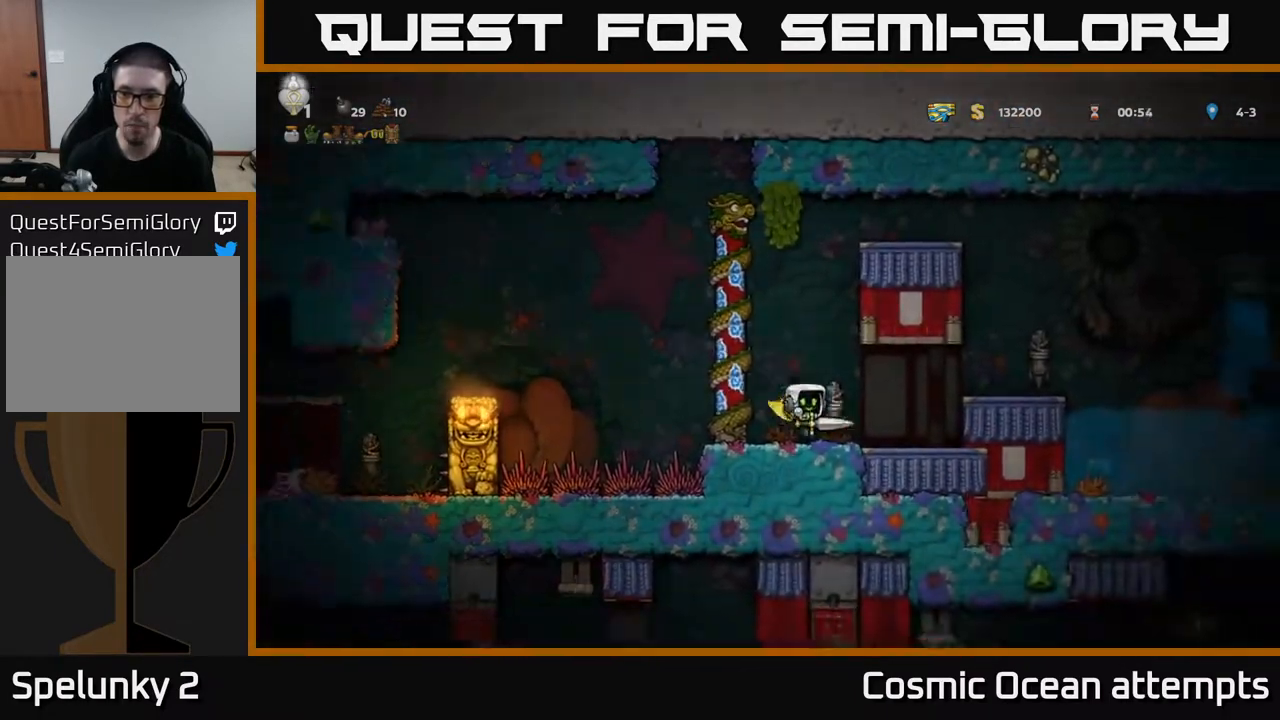
{"buttons": [], "right_stick": "center", "events": [[117, "A", "down"], [233, "A", "up"], [433, "DPAD_RIGHT", "up"]]}
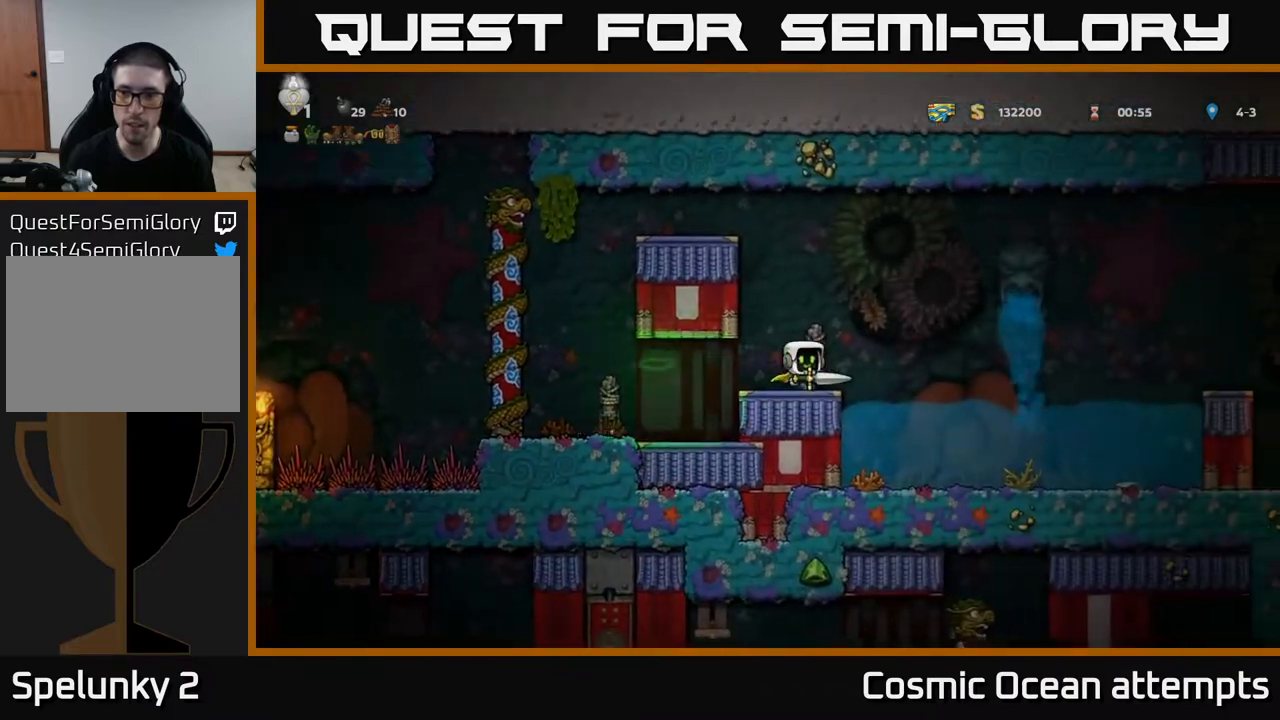
{"buttons": ["DPAD_RIGHT"], "right_stick": "center", "events": [[50, "DPAD_RIGHT", "down"], [117, "A", "down"], [450, "A", "up"]]}
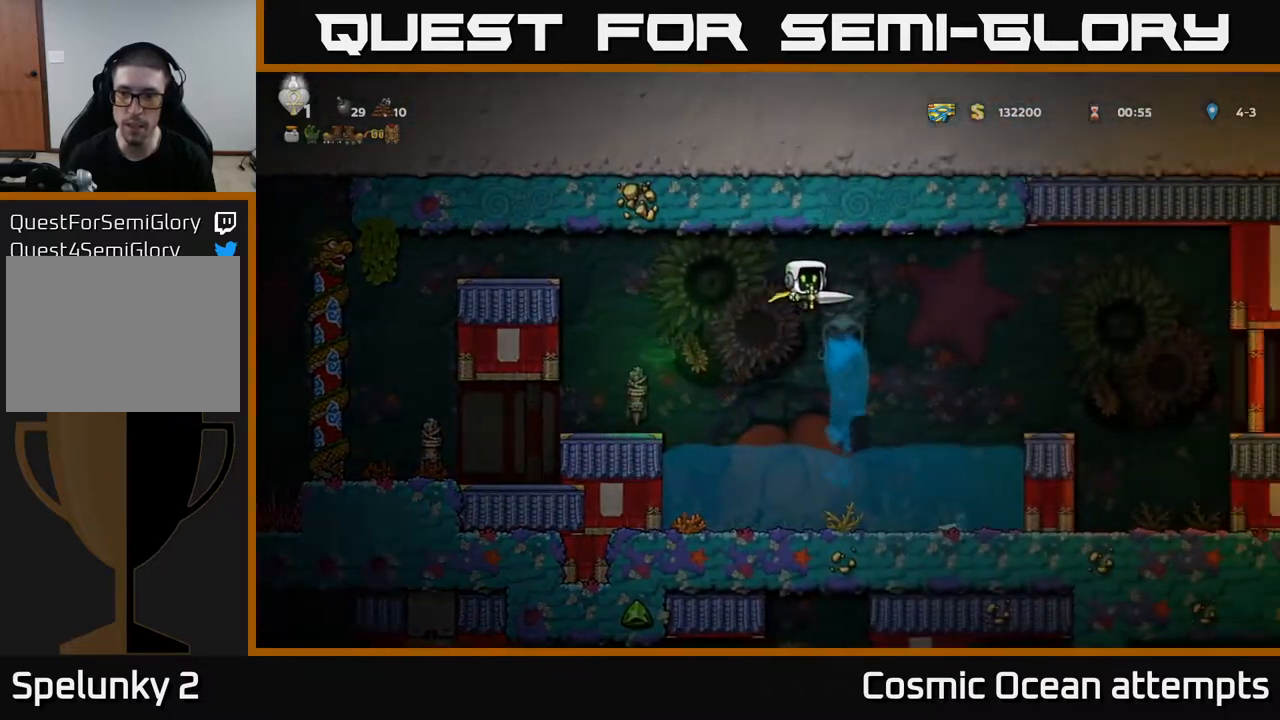
{"buttons": ["A", "DPAD_RIGHT"], "right_stick": "center", "events": [[50, "A", "down"]]}
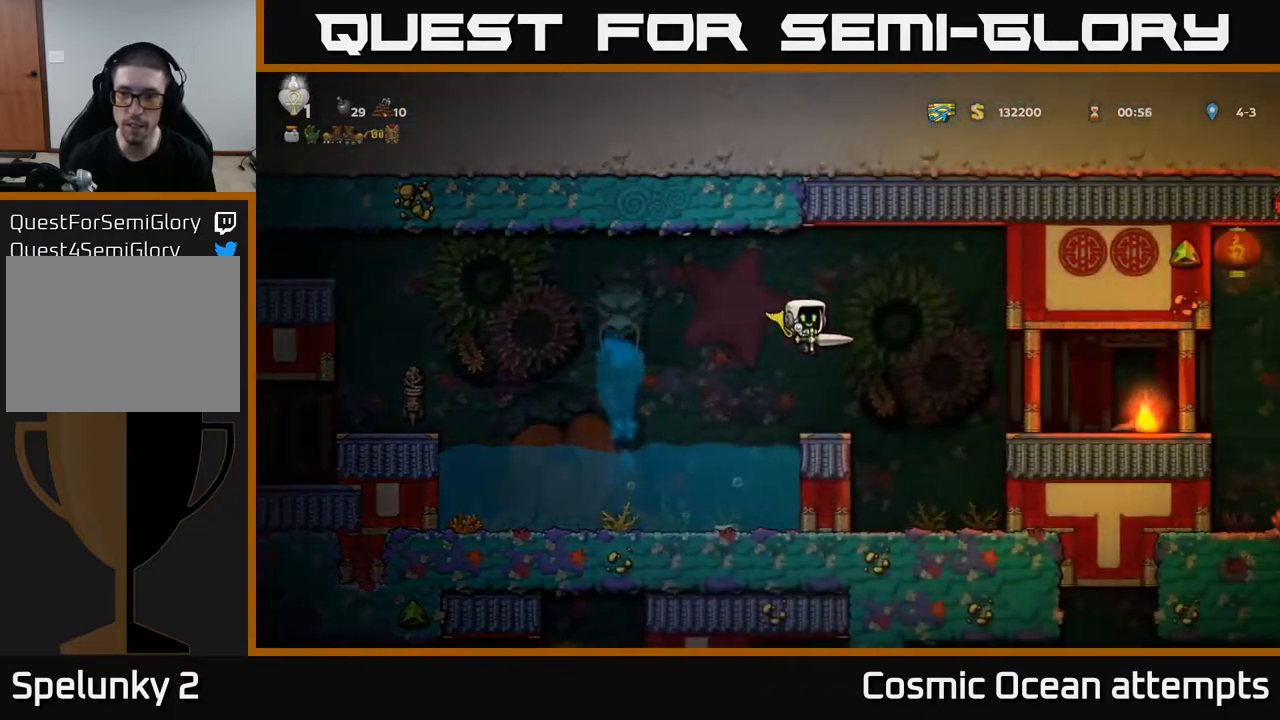
{"buttons": ["DPAD_RIGHT"], "right_stick": "center", "events": [[267, "A", "up"]]}
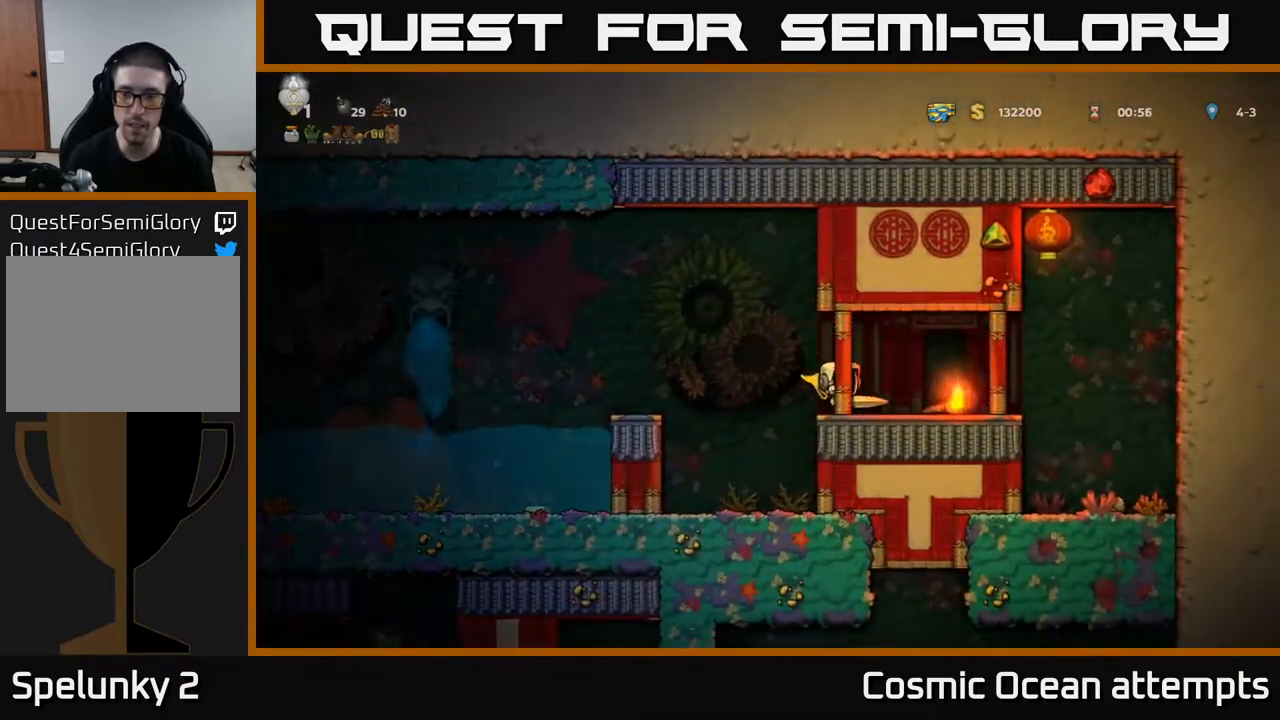
{"buttons": ["DPAD_RIGHT"], "right_stick": "center", "events": [[83, "DPAD_DOWN", "down"], [83, "DPAD_RIGHT", "up"], [133, "X", "down"], [233, "DPAD_DOWN", "up"], [233, "X", "up"], [417, "DPAD_RIGHT", "down"]]}
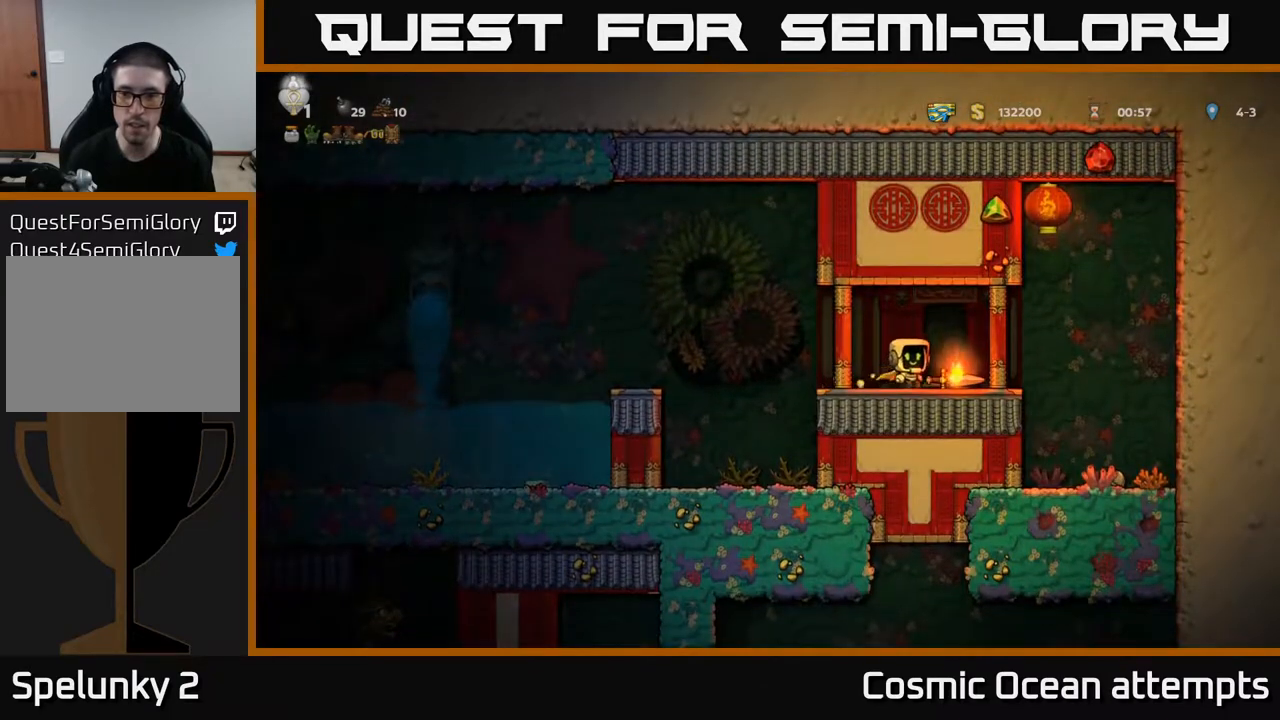
{"buttons": [], "right_stick": "center", "events": [[33, "DPAD_RIGHT", "up"], [67, "DPAD_DOWN", "down"], [117, "X", "down"], [217, "X", "up"], [267, "DPAD_DOWN", "up"], [350, "DPAD_LEFT", "down"], [483, "DPAD_LEFT", "up"]]}
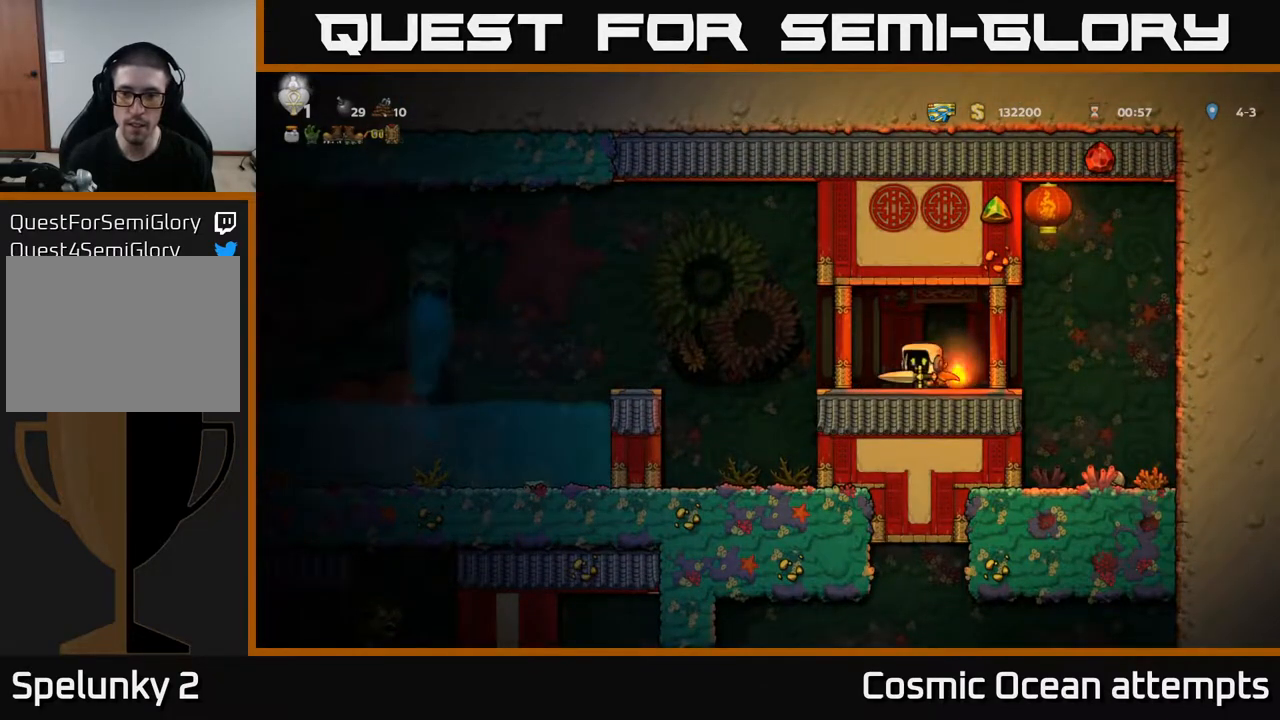
{"buttons": ["DPAD_DOWN"], "right_stick": "center", "events": [[150, "DPAD_RIGHT", "down"], [217, "DPAD_RIGHT", "up"], [450, "DPAD_DOWN", "down"]]}
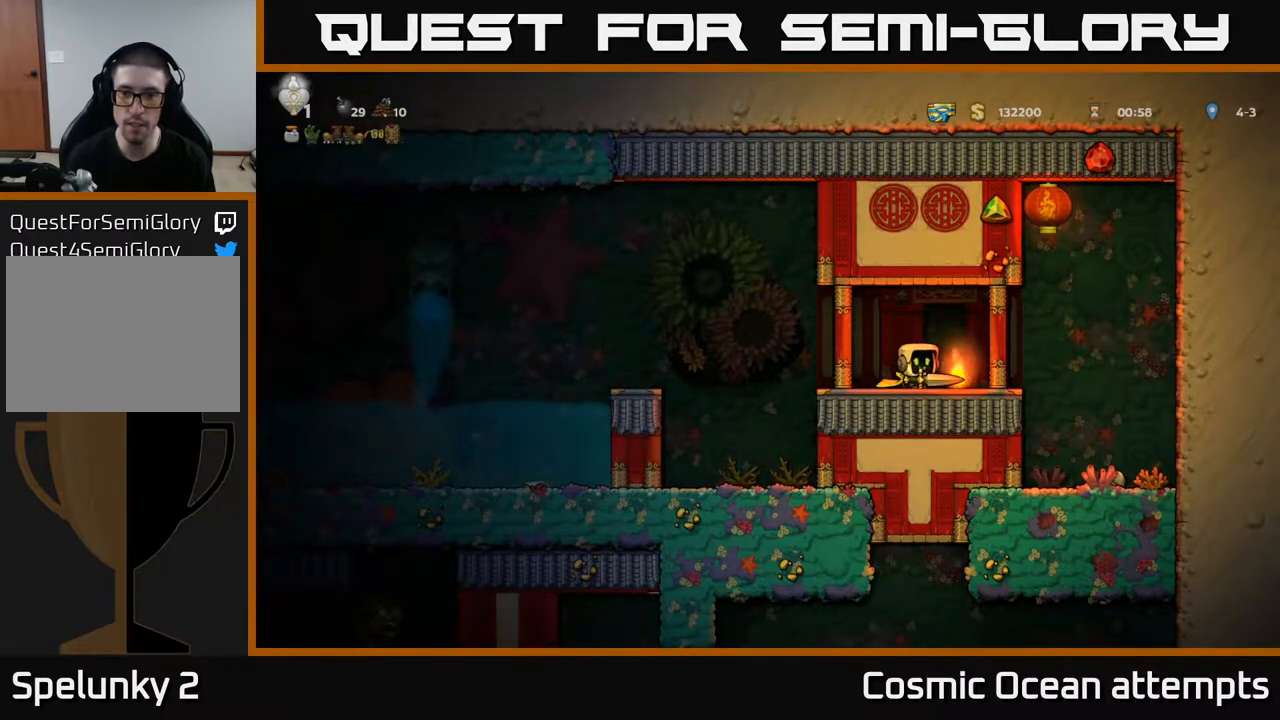
{"buttons": ["DPAD_DOWN", "DPAD_RIGHT"], "right_stick": "center", "events": [[33, "X", "down"], [150, "DPAD_DOWN", "up"], [183, "X", "up"], [417, "DPAD_RIGHT", "down"], [483, "DPAD_DOWN", "down"]]}
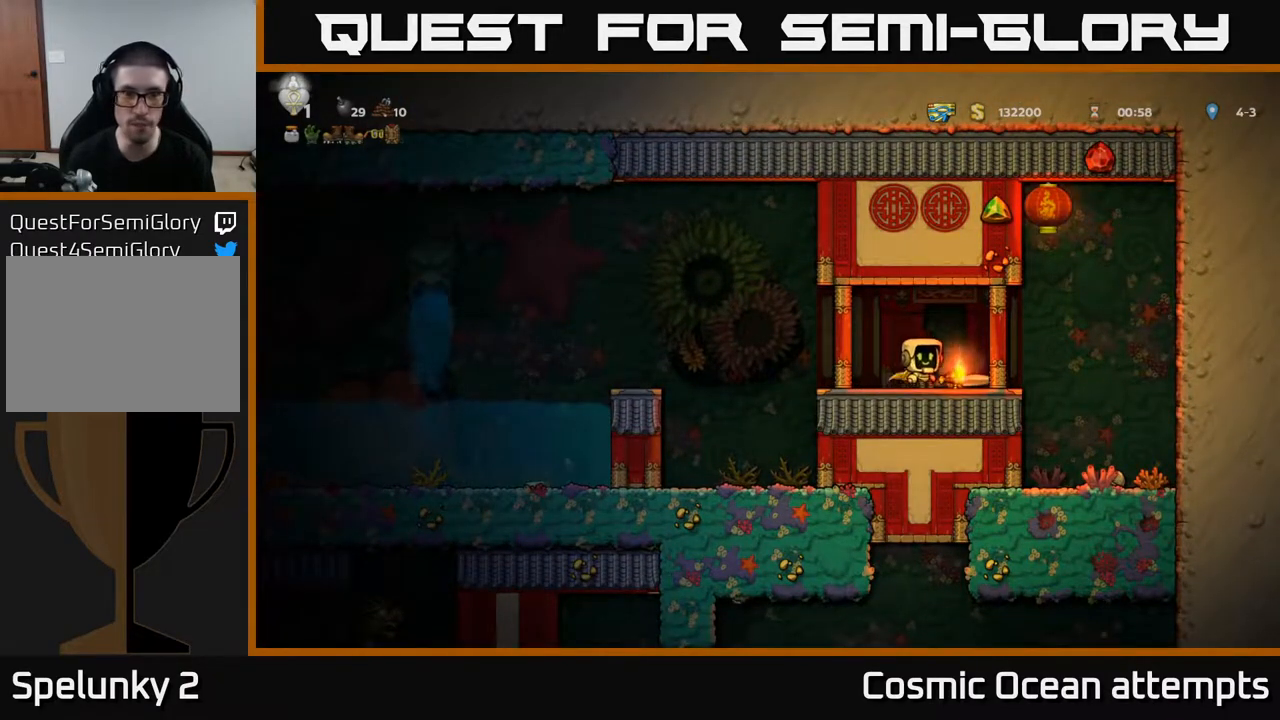
{"buttons": ["DPAD_LEFT"], "right_stick": "center", "events": [[33, "DPAD_RIGHT", "up"], [67, "X", "down"], [183, "X", "up"], [300, "DPAD_DOWN", "up"], [467, "DPAD_LEFT", "down"]]}